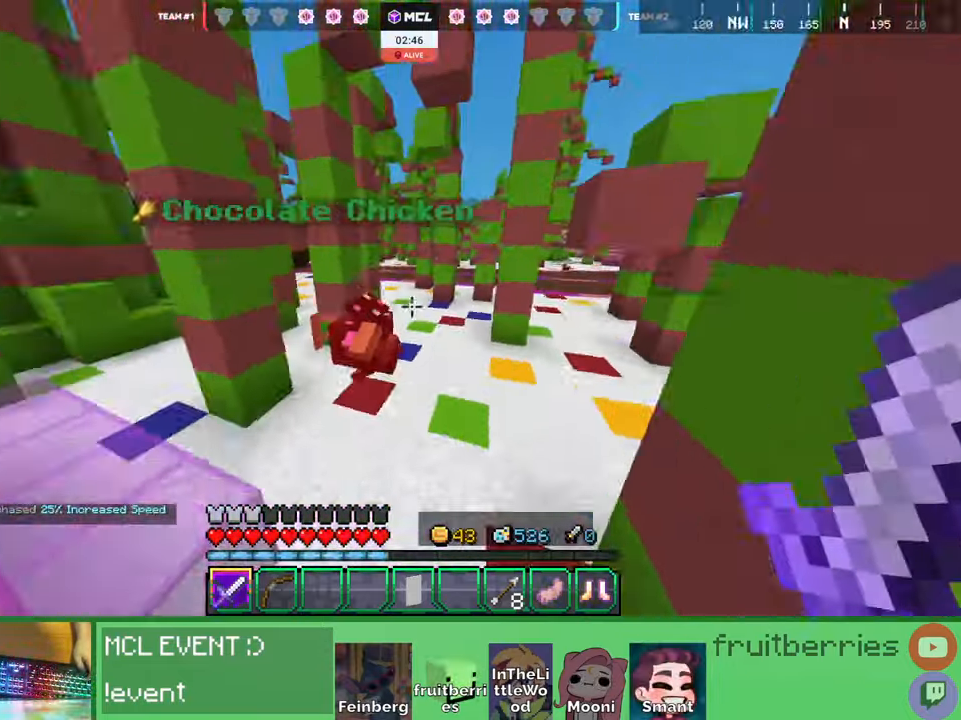
Gameplay with keyboard and mouse; each line is a JSON object with the keys and mouse buttons held at the frame after it. "events" lists presses ("down") and releases ("up") of "a", "ctrl", "d", "e", "q", "s", "shift", "space", "w", "mouse_left", "mouse_wheel", "mouse_right", "mouse_mb4" and "mouse_mb5" between this image and that frame as [ms after this image, input, new state], when the widget could be followed in between. "mouse_left", "mouse_wheel", "mouse_right", "mouse_mb4", "mouse_mb5" = the "left", "wheel", "right", "mb4", "mb5" buttons of the "mouse" list. No other keys are recorded. Fast repeated clicks can show as one long hold. "wheel" means that the mouse wheel is clicked or scrolled. Mouse movement is not recorded. Not read: other_keys.
{"keys": ["d", "w"], "mouse": [], "events": [[67, "w", "up"], [317, "space", "up"], [450, "w", "down"]]}
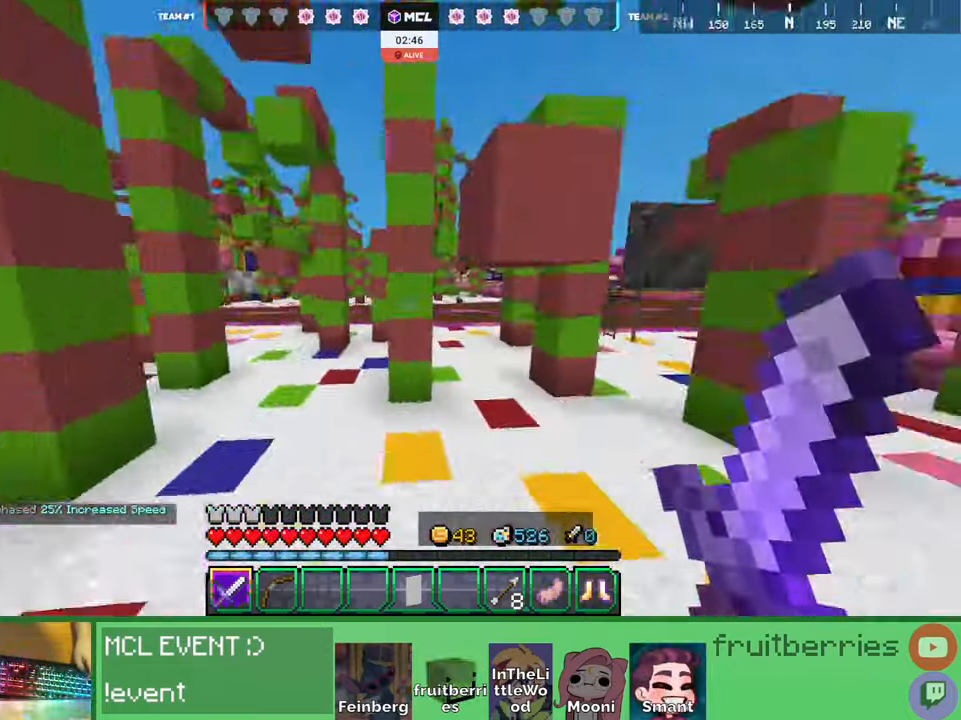
{"keys": ["d", "w"], "mouse": [], "events": [[117, "d", "up"], [184, "space", "down"], [400, "d", "down"], [500, "space", "up"]]}
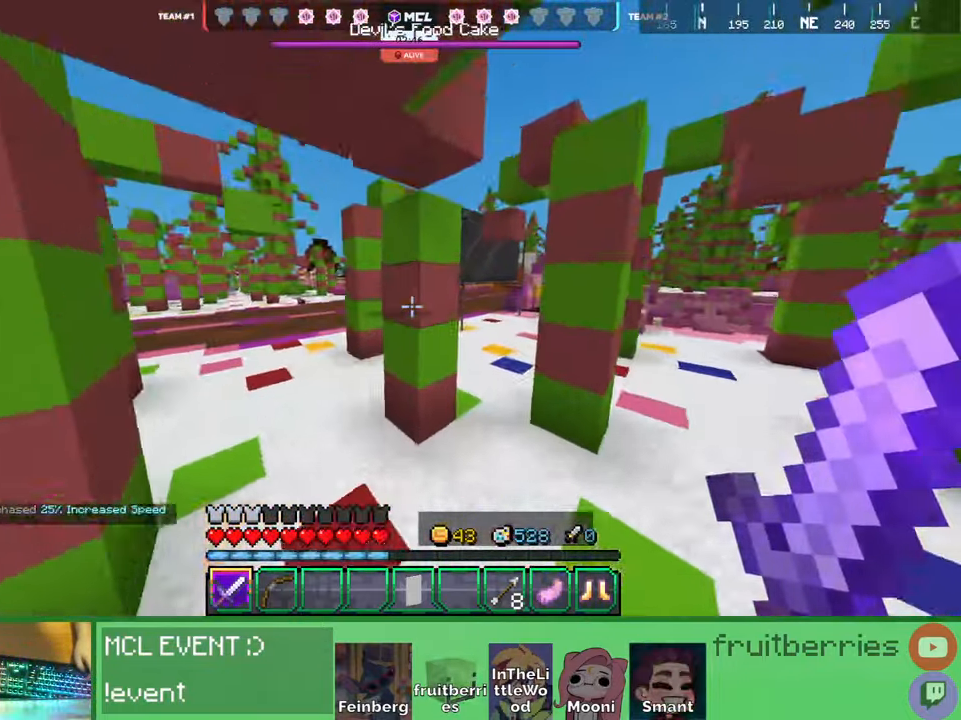
{"keys": ["d", "w"], "mouse": [], "events": []}
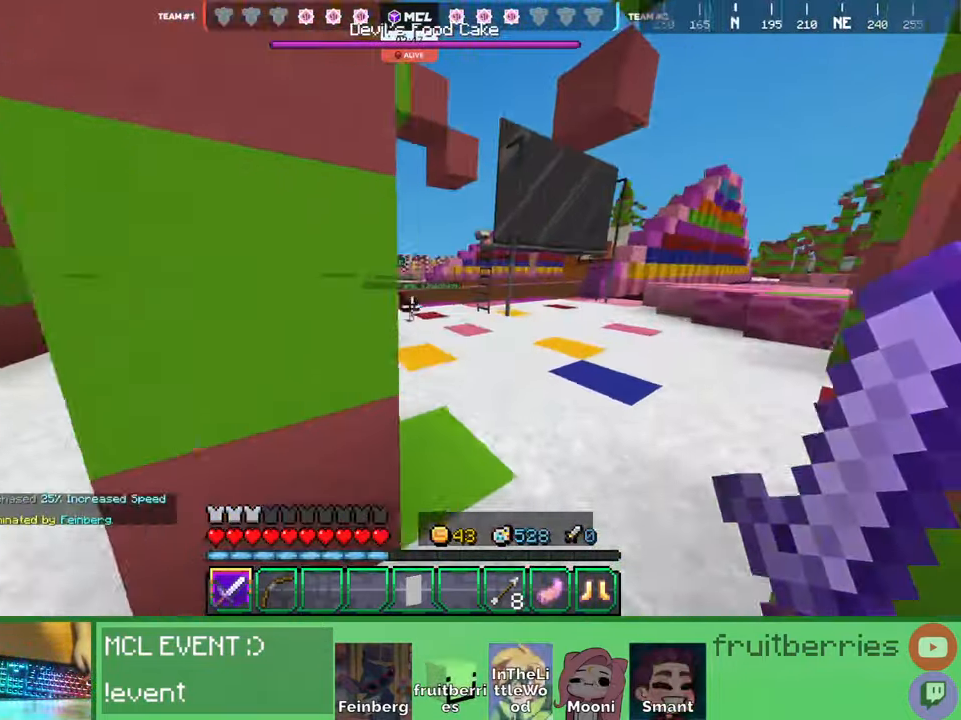
{"keys": ["d", "w"], "mouse": [], "events": [[17, "d", "up"], [417, "d", "down"]]}
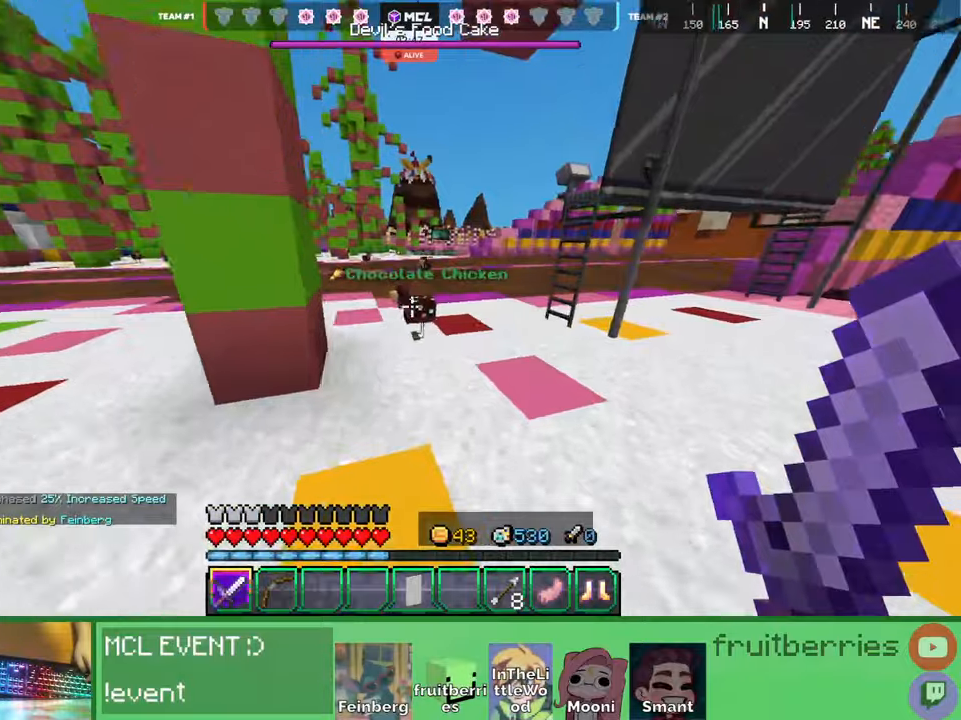
{"keys": ["d", "space", "w"], "mouse": [], "events": [[17, "d", "up"], [167, "mouse_left", "down"], [200, "d", "down"], [217, "mouse_left", "up"], [300, "mouse_left", "down"], [300, "space", "down"], [384, "mouse_left", "up"]]}
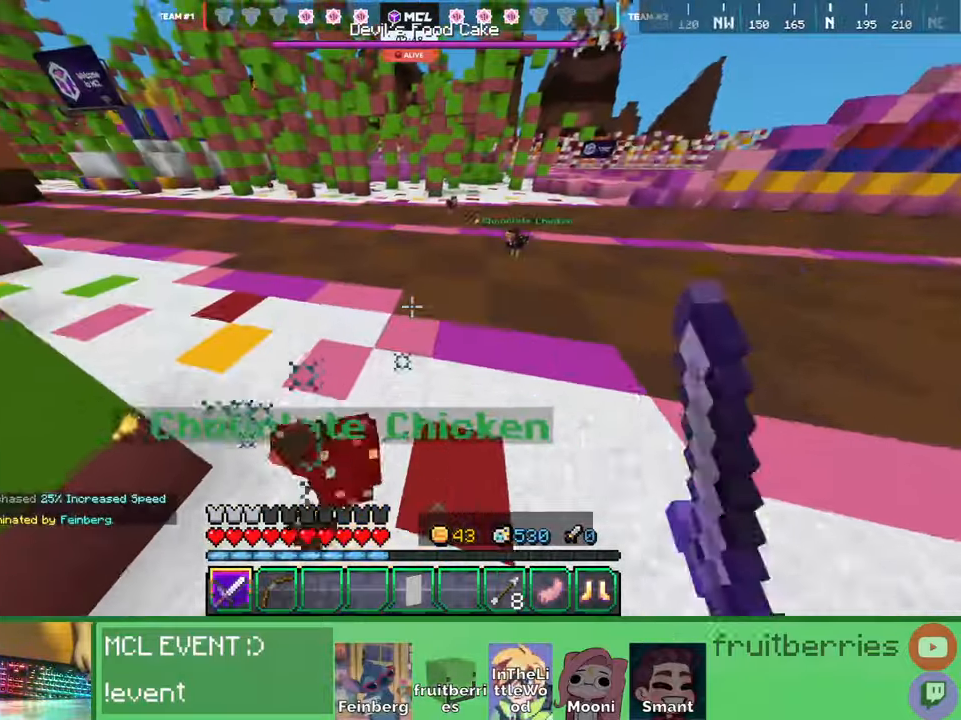
{"keys": ["d", "w"], "mouse": [], "events": [[100, "d", "up"], [117, "space", "up"], [117, "w", "up"], [317, "mouse_left", "down"], [384, "d", "down"], [417, "mouse_left", "up"], [500, "w", "down"]]}
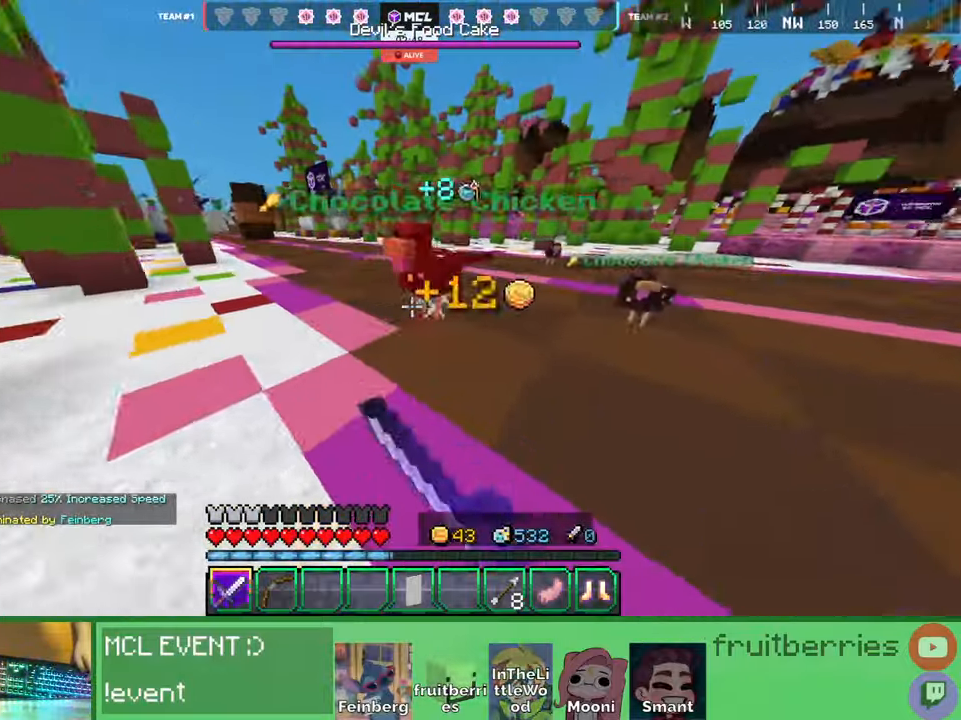
{"keys": ["w"], "mouse": ["left"], "events": [[367, "d", "up"], [367, "w", "up"], [450, "mouse_left", "down"], [500, "w", "down"]]}
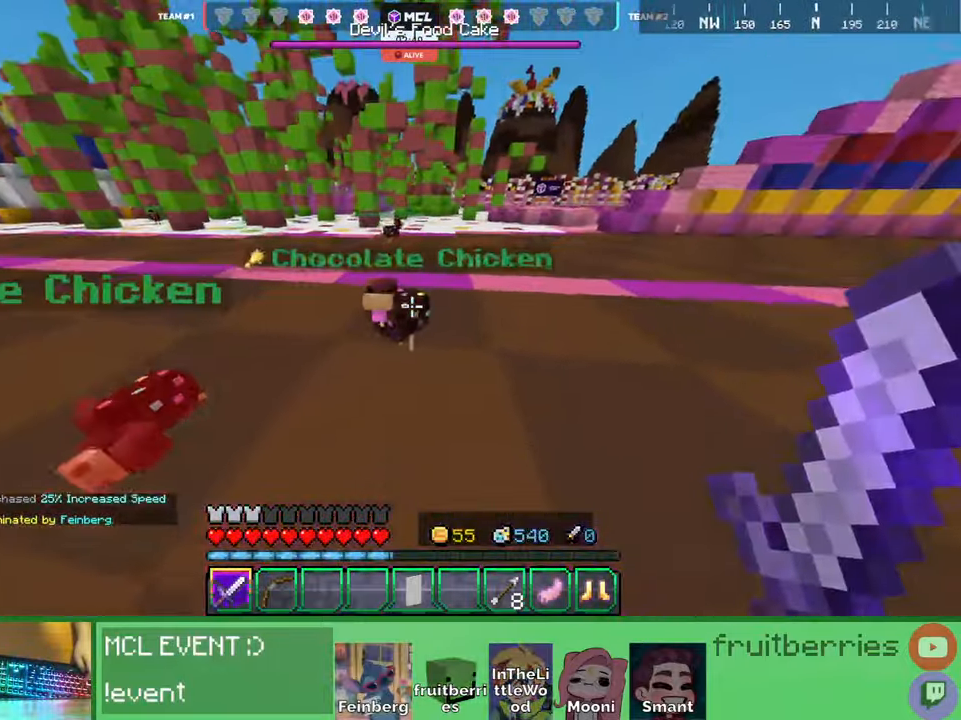
{"keys": [], "mouse": [], "events": [[17, "mouse_left", "up"], [67, "d", "down"], [100, "space", "down"], [400, "space", "up"], [417, "a", "down"], [417, "d", "up"], [417, "w", "up"], [500, "a", "up"]]}
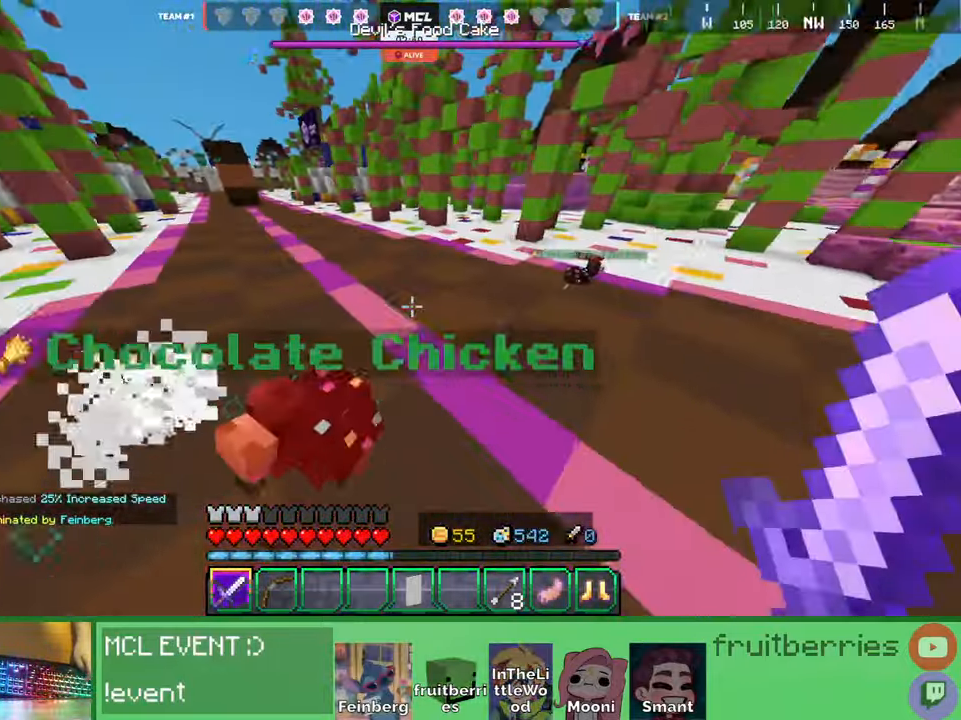
{"keys": ["d", "w"], "mouse": [], "events": [[150, "mouse_left", "down"], [234, "mouse_left", "up"], [267, "d", "down"], [350, "w", "down"]]}
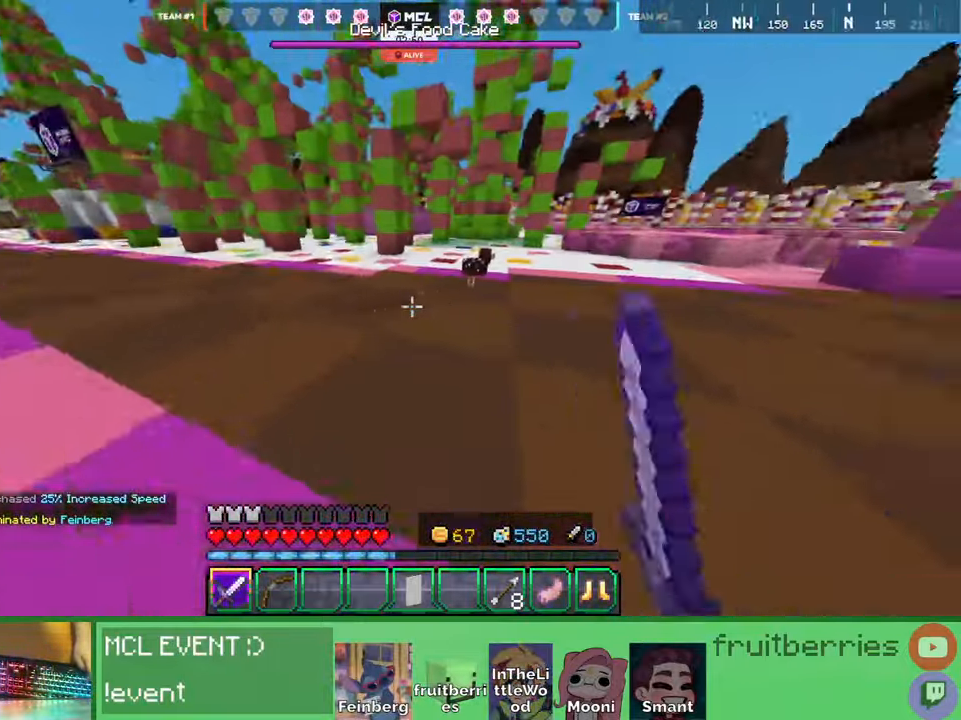
{"keys": ["w"], "mouse": ["left"], "events": [[134, "d", "up"], [467, "mouse_left", "down"]]}
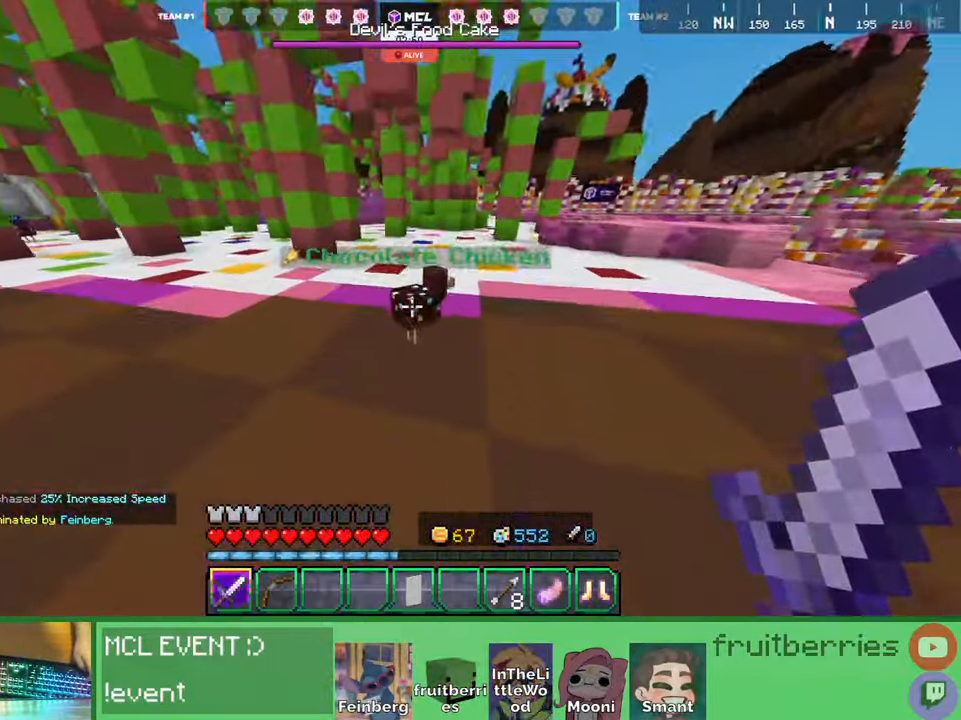
{"keys": [], "mouse": [], "events": [[17, "d", "down"], [34, "mouse_left", "up"], [200, "space", "down"], [367, "w", "up"], [450, "space", "up"], [500, "d", "up"]]}
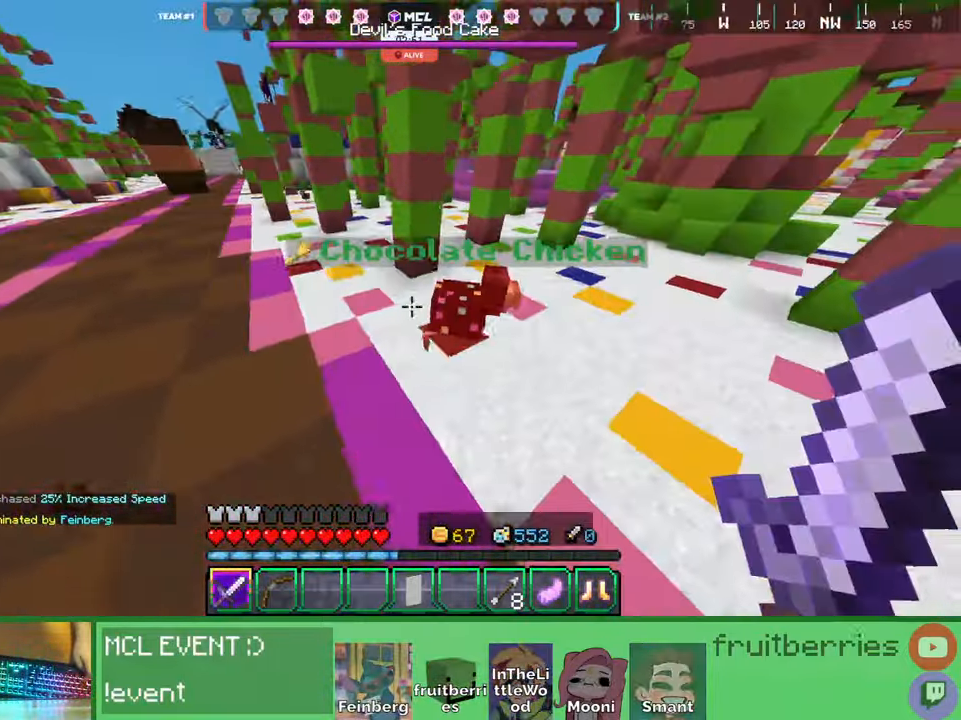
{"keys": ["a", "w"], "mouse": [], "events": [[134, "mouse_left", "down"], [234, "mouse_left", "up"], [367, "mouse_left", "down"], [417, "a", "down"], [467, "w", "down"], [484, "mouse_left", "up"]]}
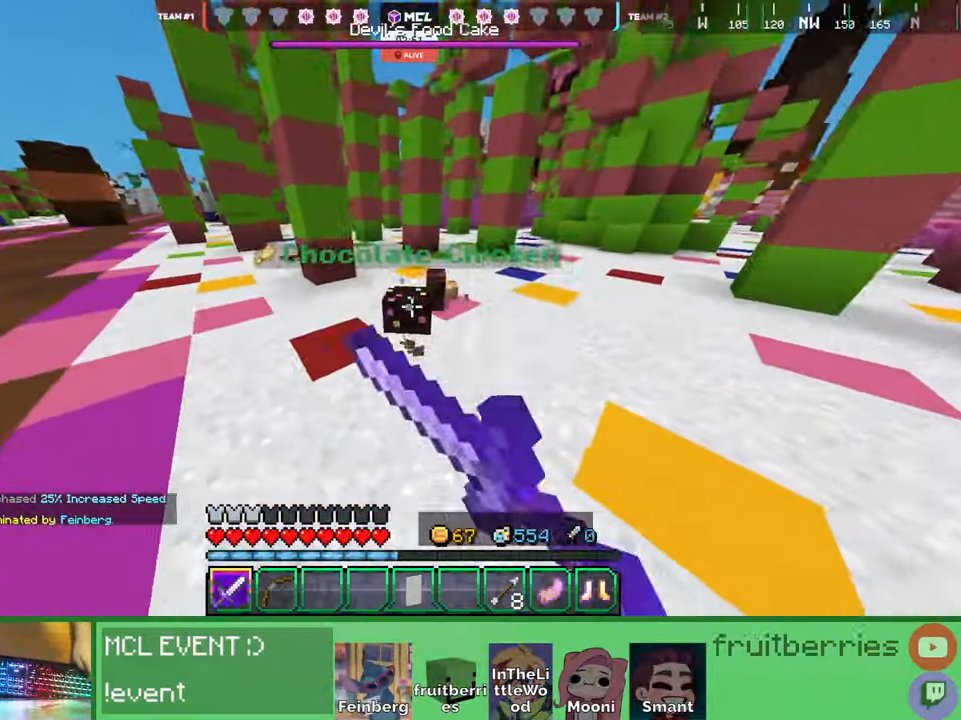
{"keys": [], "mouse": ["left"], "events": [[17, "w", "up"], [84, "w", "down"], [217, "w", "up"], [284, "a", "up"], [284, "mouse_left", "down"], [350, "a", "down"], [367, "mouse_left", "up"], [400, "a", "up"], [417, "mouse_left", "down"]]}
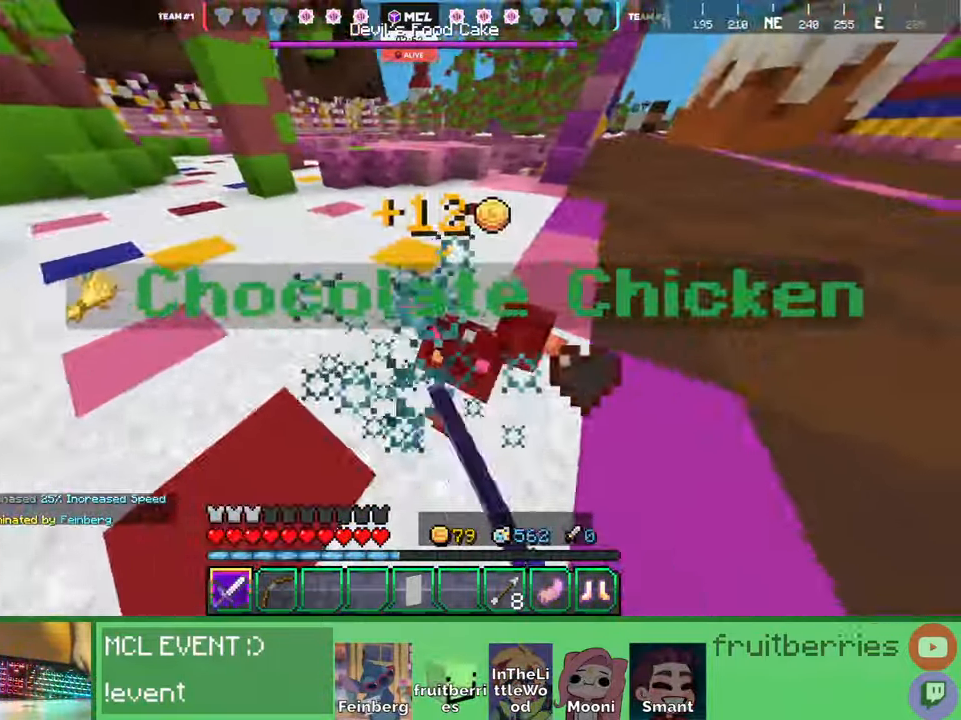
{"keys": ["d", "space", "w"], "mouse": []}
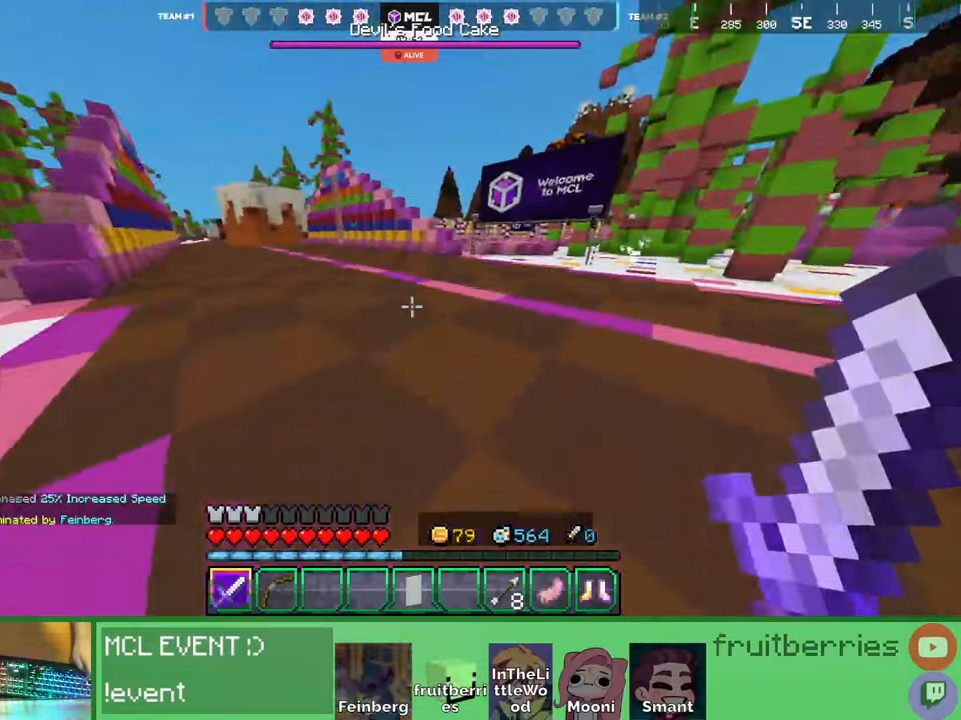
{"keys": ["w"], "mouse": [], "events": [[150, "space", "up"], [484, "d", "up"]]}
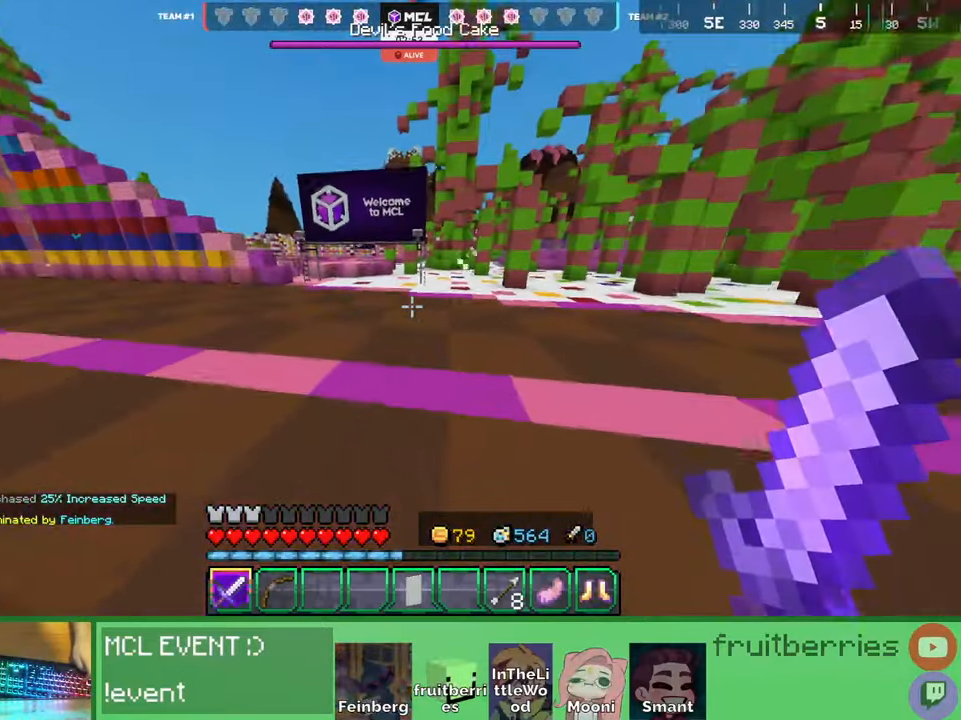
{"keys": ["a", "w"], "mouse": [], "events": [[67, "space", "down"], [400, "a", "down"], [450, "space", "up"]]}
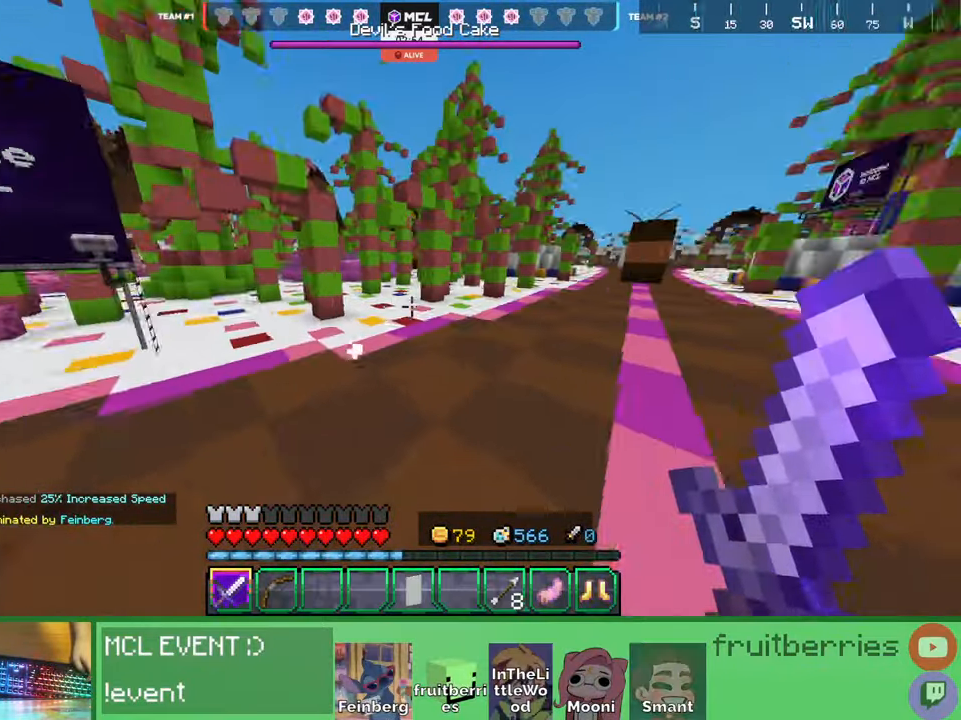
{"keys": ["a", "space", "w"], "mouse": [], "events": [[150, "space", "down"]]}
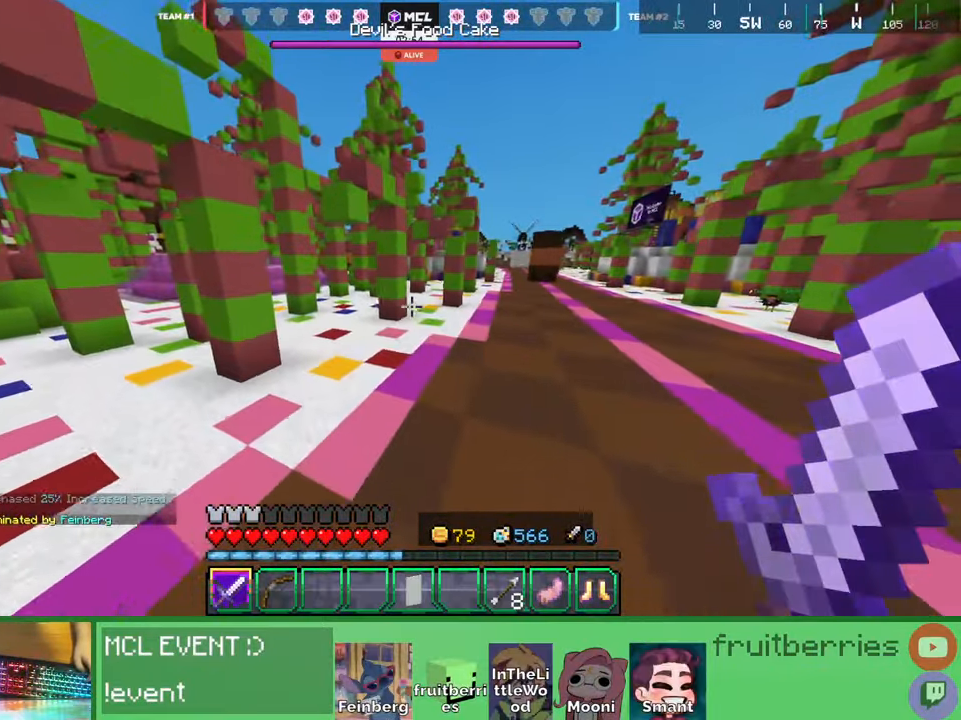
{"keys": ["a", "space", "w"], "mouse": [], "events": []}
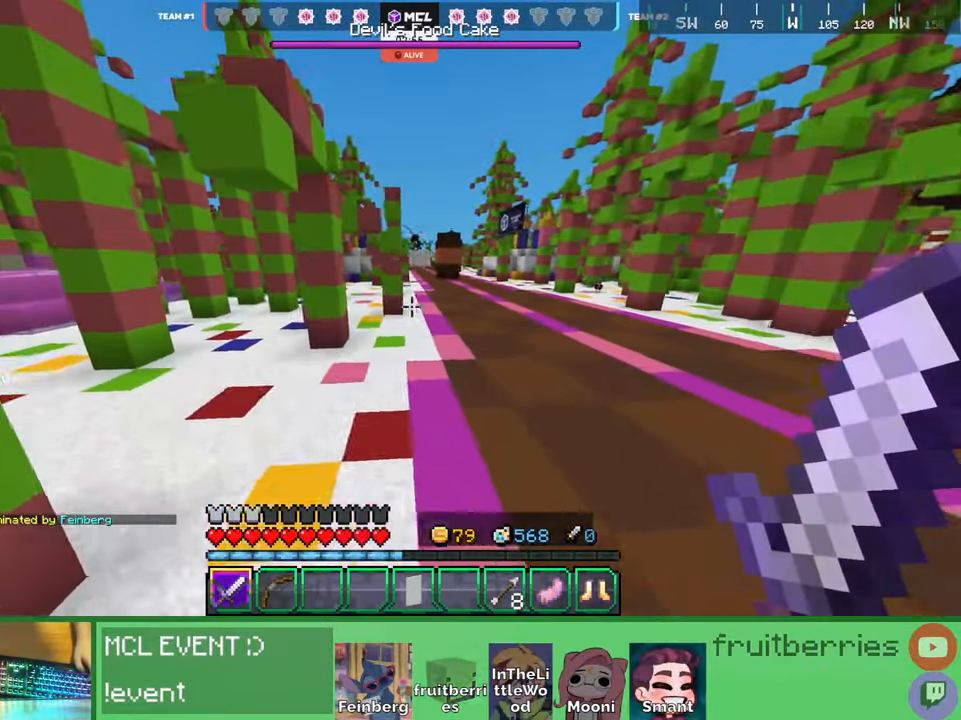
{"keys": ["space", "w"], "mouse": [], "events": [[134, "space", "up"], [334, "space", "down"], [500, "a", "up"]]}
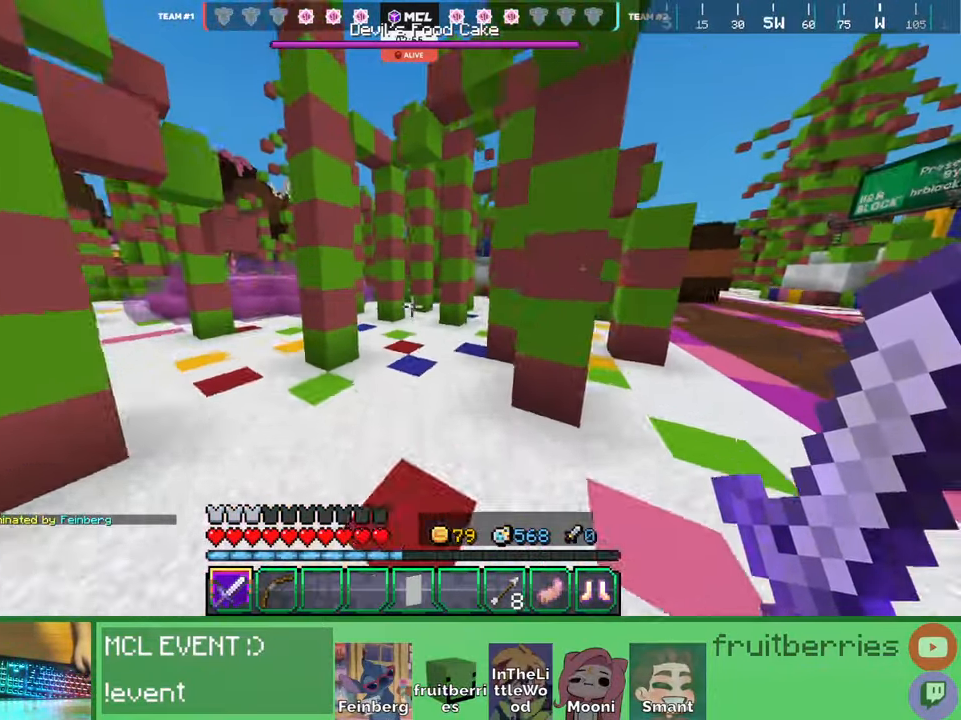
{"keys": ["space", "w"], "mouse": [], "events": [[217, "space", "up"], [400, "space", "down"]]}
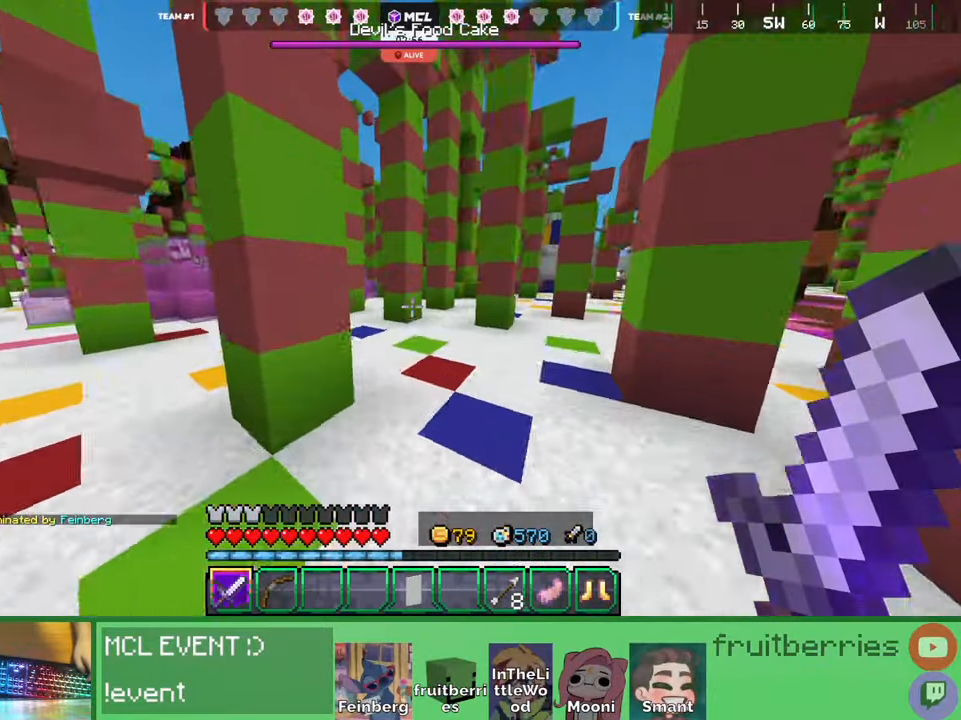
{"keys": ["a", "space", "w"], "mouse": [], "events": [[250, "a", "down"], [317, "space", "up"], [484, "space", "down"]]}
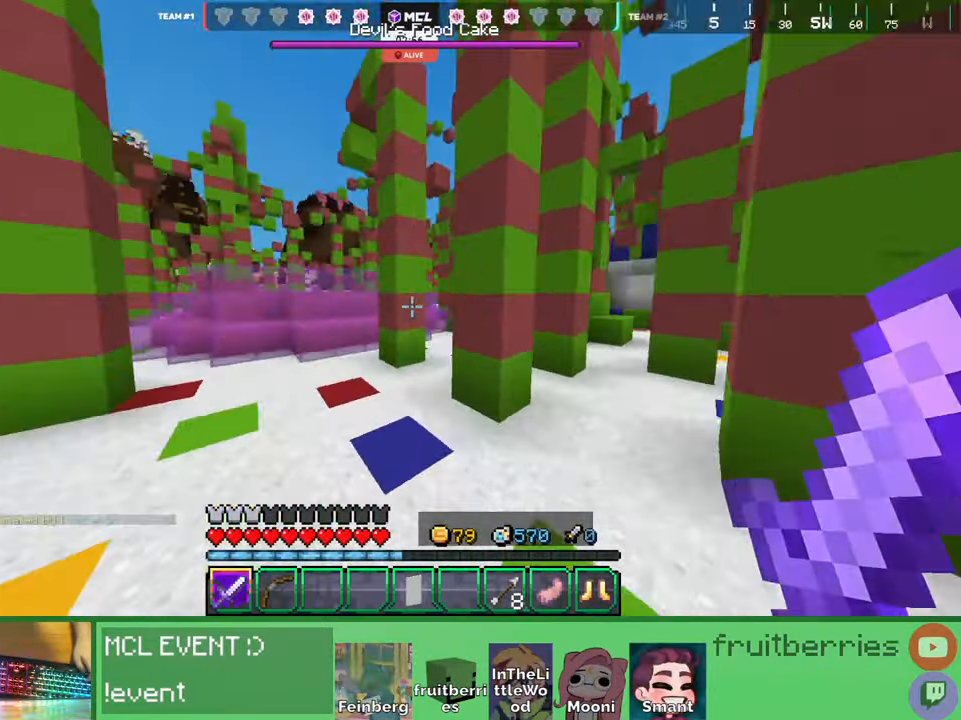
{"keys": ["a", "w"], "mouse": [], "events": [[367, "space", "up"]]}
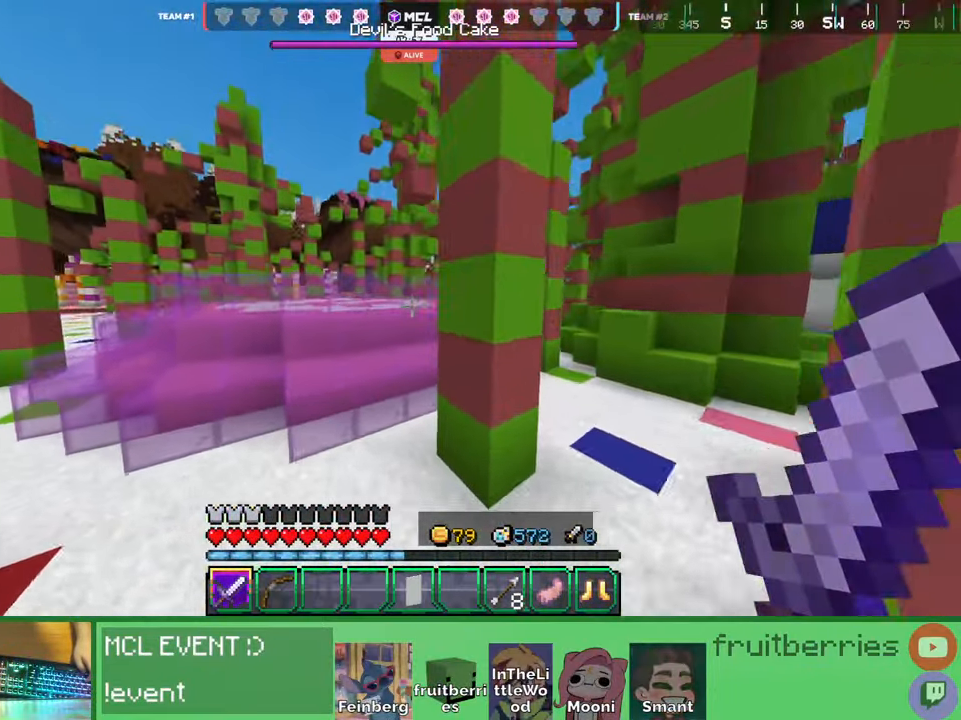
{"keys": ["w"], "mouse": [], "events": [[50, "space", "down"], [334, "a", "up"], [400, "space", "up"]]}
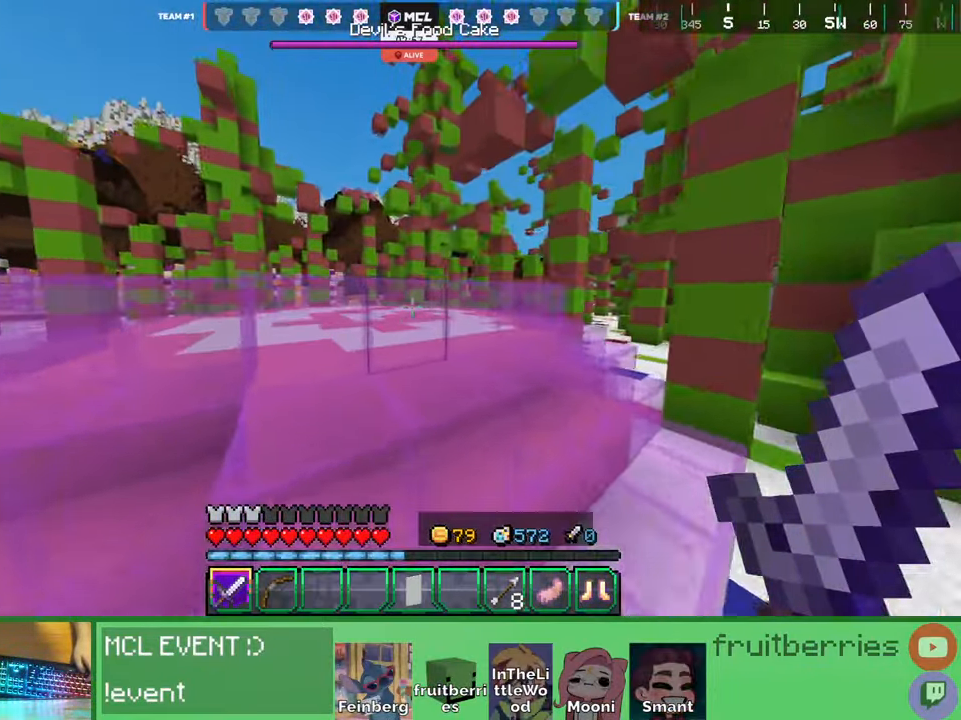
{"keys": ["d", "w"], "mouse": [], "events": [[84, "space", "down"], [267, "d", "down"], [350, "space", "up"]]}
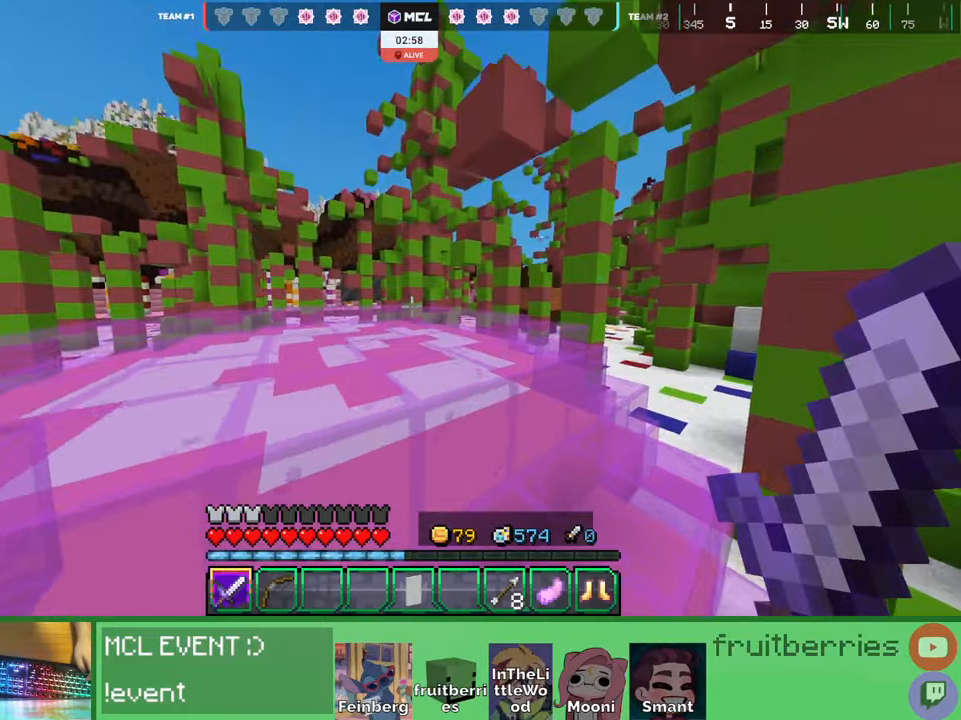
{"keys": ["w"], "mouse": [], "events": [[17, "space", "down"], [267, "d", "up"], [400, "space", "up"]]}
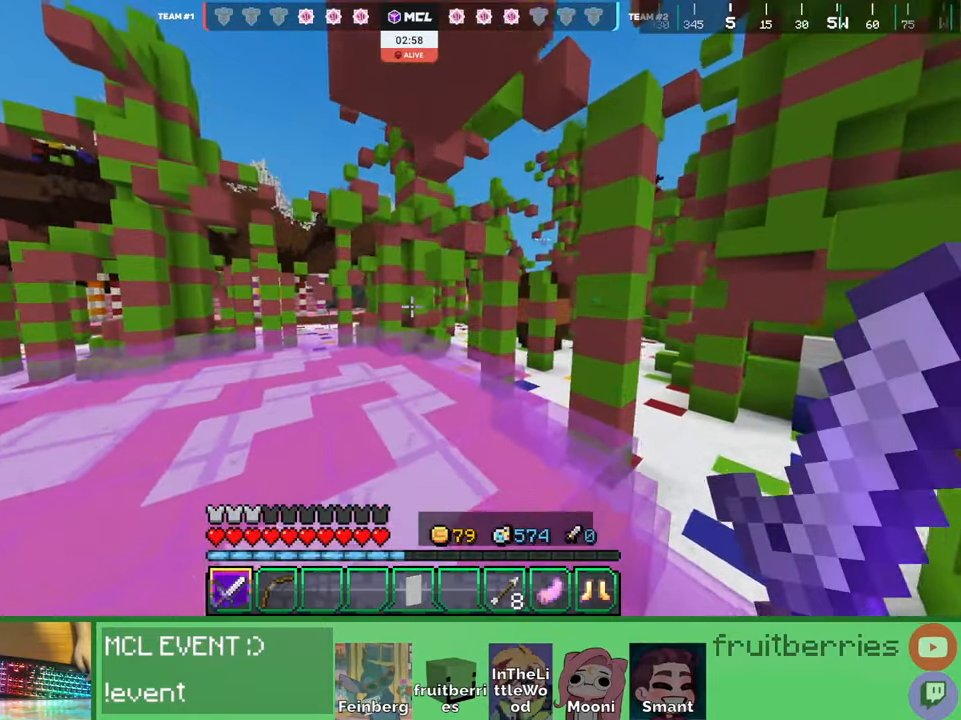
{"keys": ["a", "w"], "mouse": [], "events": [[50, "space", "down"], [350, "space", "up"], [450, "a", "down"]]}
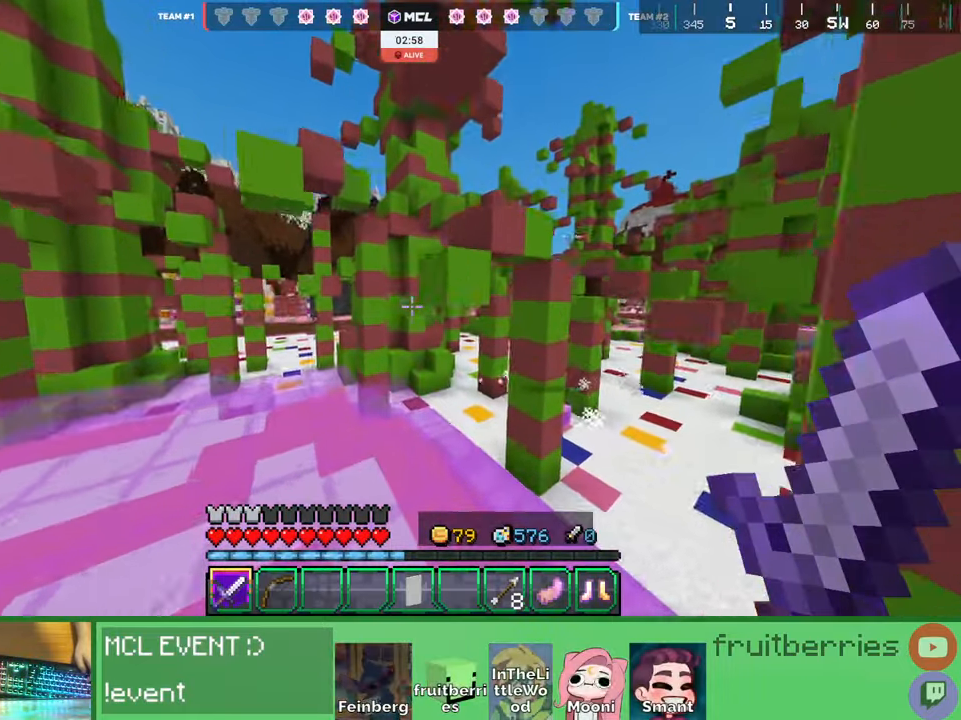
{"keys": ["w"], "mouse": [], "events": [[217, "a", "up"], [217, "d", "down"], [334, "d", "up"]]}
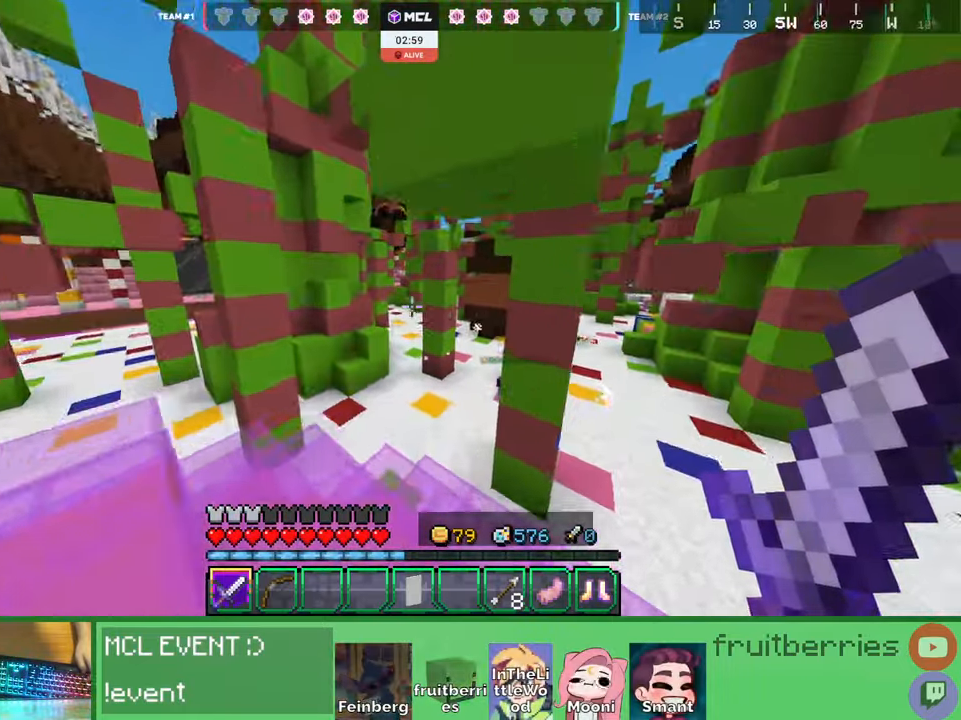
{"keys": ["w"], "mouse": [], "events": []}
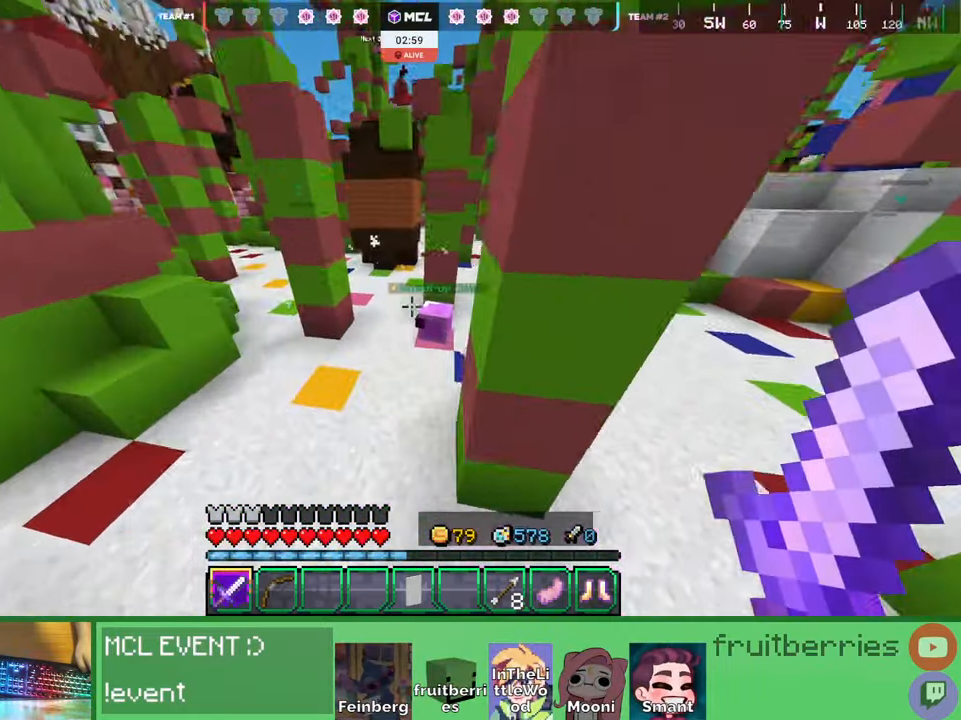
{"keys": [], "mouse": [], "events": [[317, "w", "up"], [400, "mouse_left", "down"], [484, "mouse_left", "up"]]}
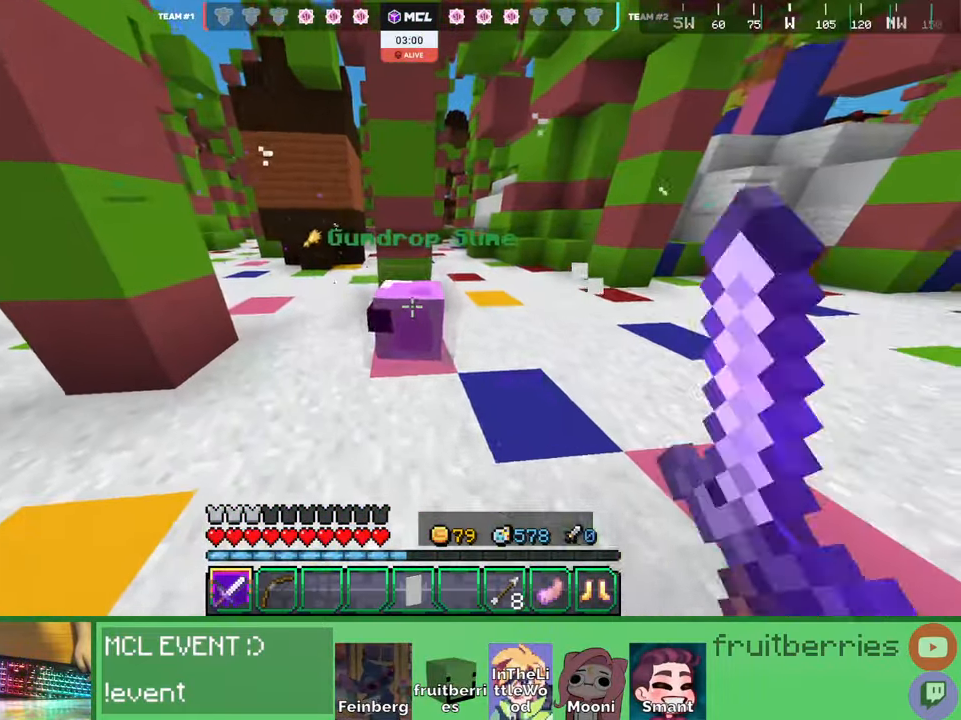
{"keys": ["w"], "mouse": [], "events": [[150, "space", "down"], [217, "w", "down"], [350, "space", "up"]]}
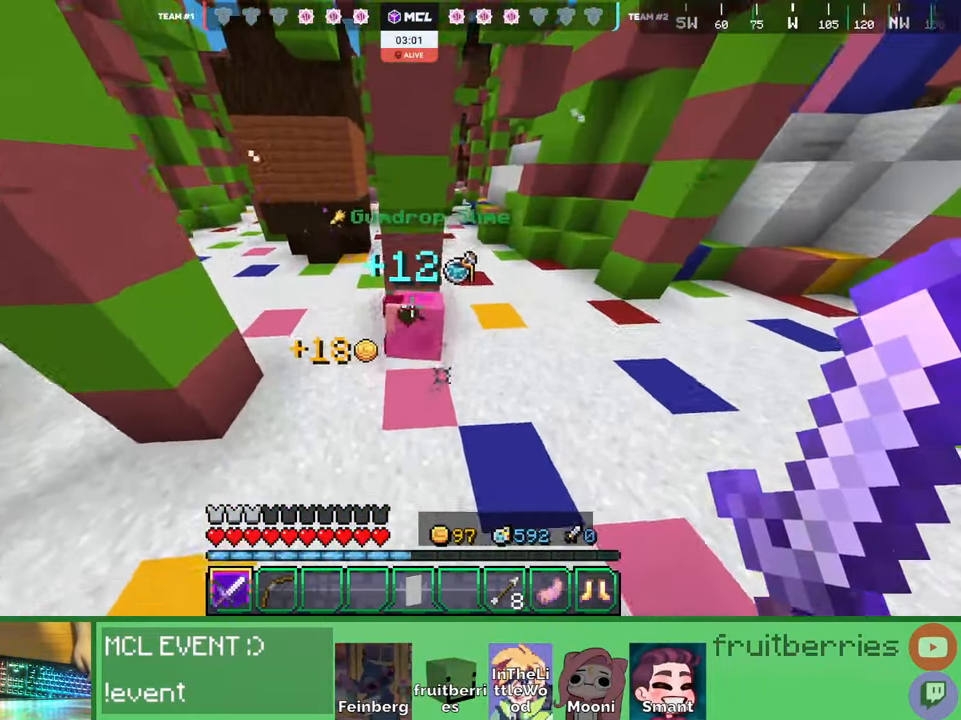
{"keys": ["space", "w"], "mouse": [], "events": [[67, "d", "down"], [317, "d", "up"], [334, "space", "down"]]}